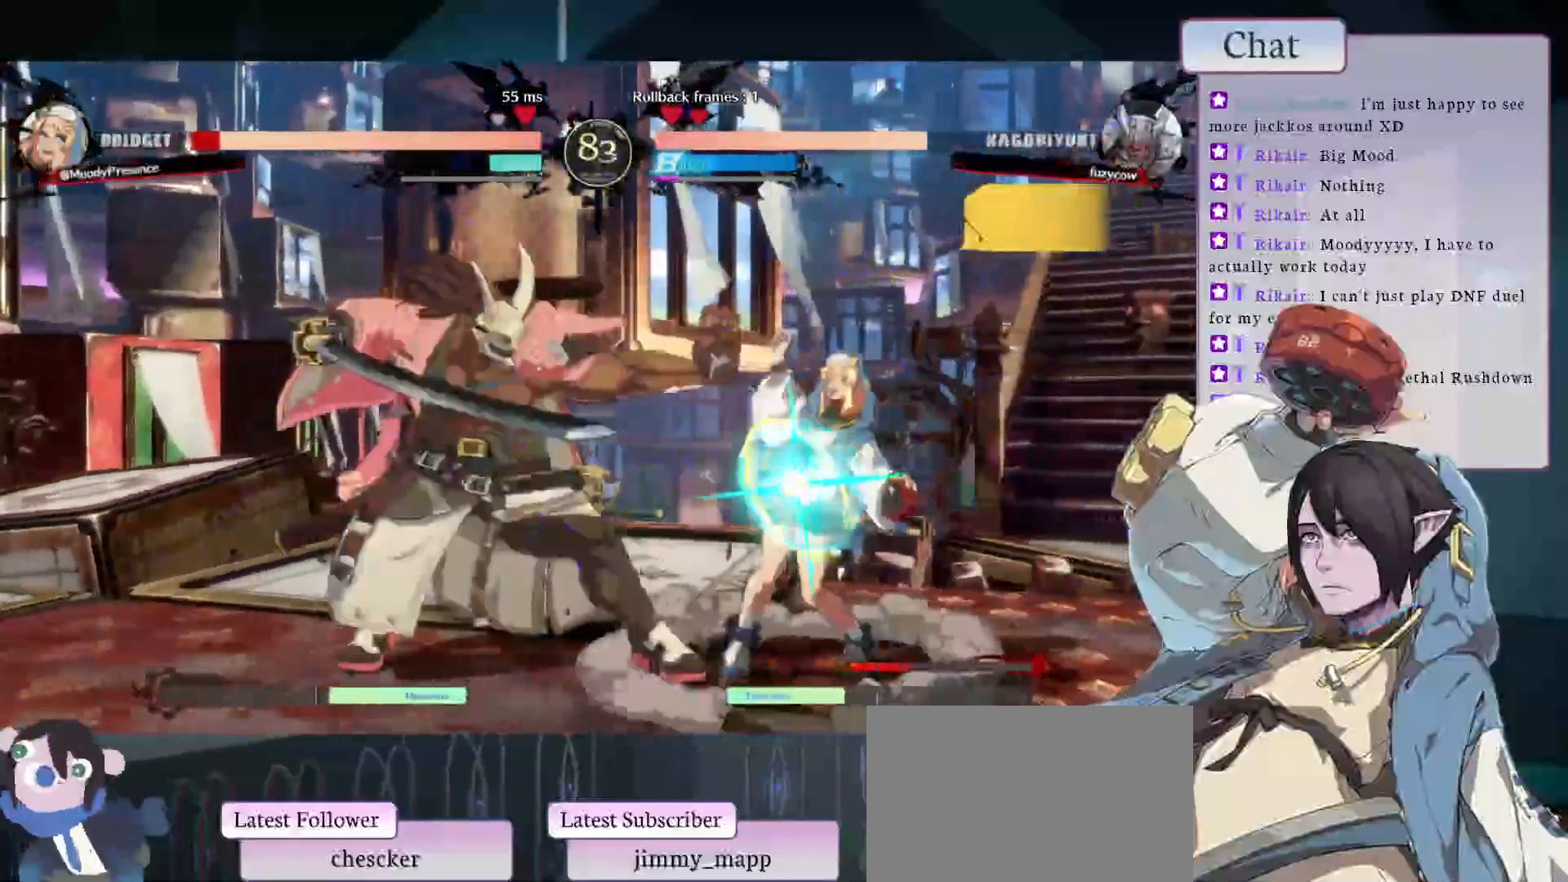
Gameplay with a controller (arcade stick); each line is a JSON object with the inputs held at the frame after it. "events" lists button and stick changes between this image and that frame as [ms after this image, input, new state], when the widget could be followed in between. Not read: L3 R3.
{"buttons": [], "left_stick": "center"}
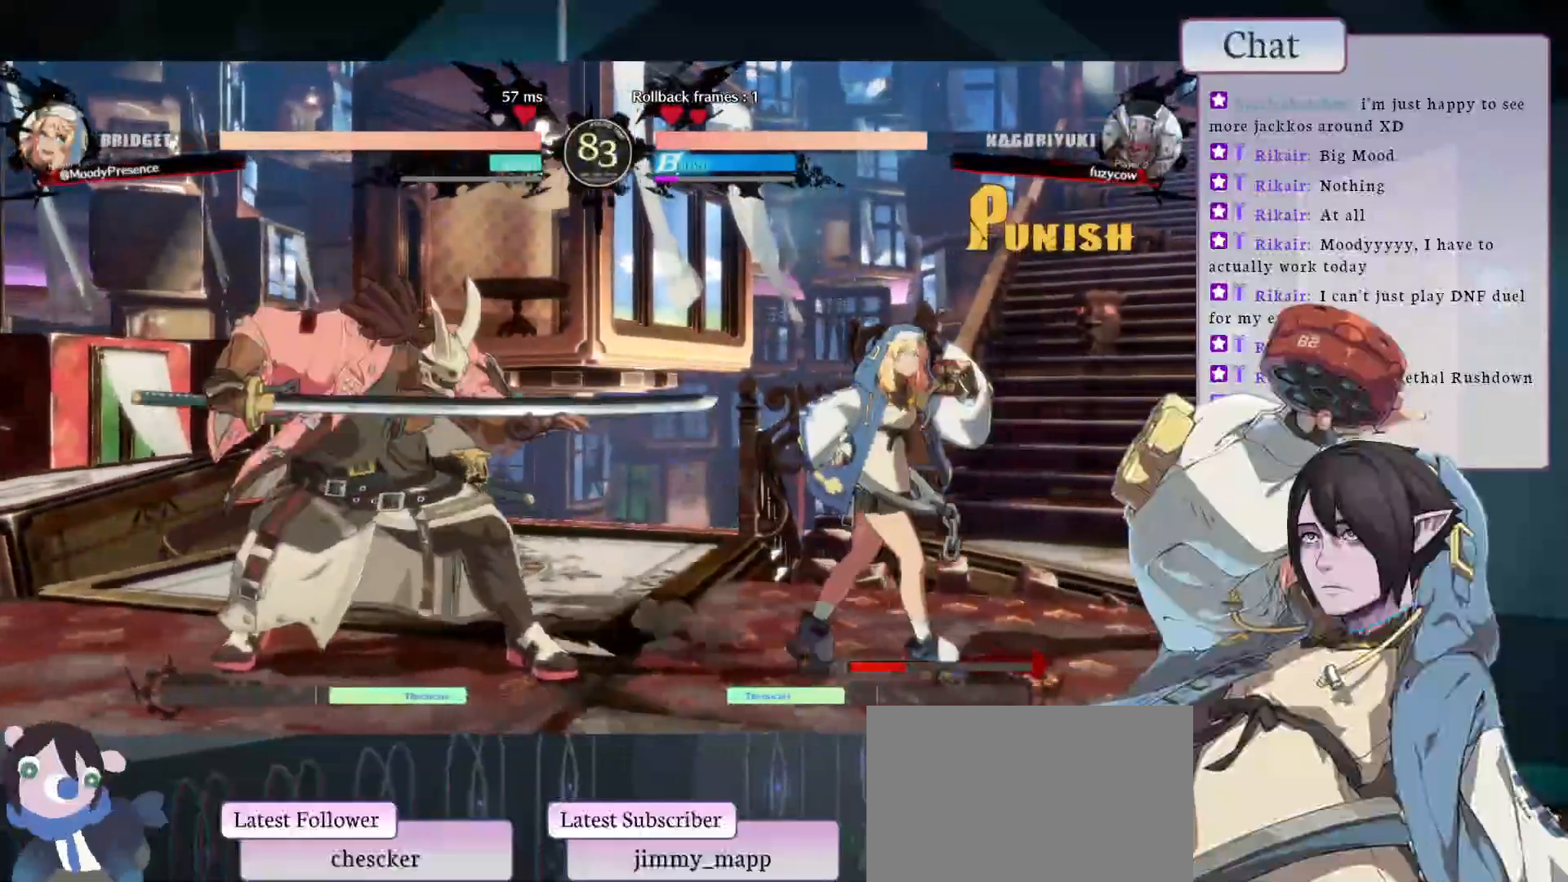
{"buttons": [], "left_stick": "center", "events": []}
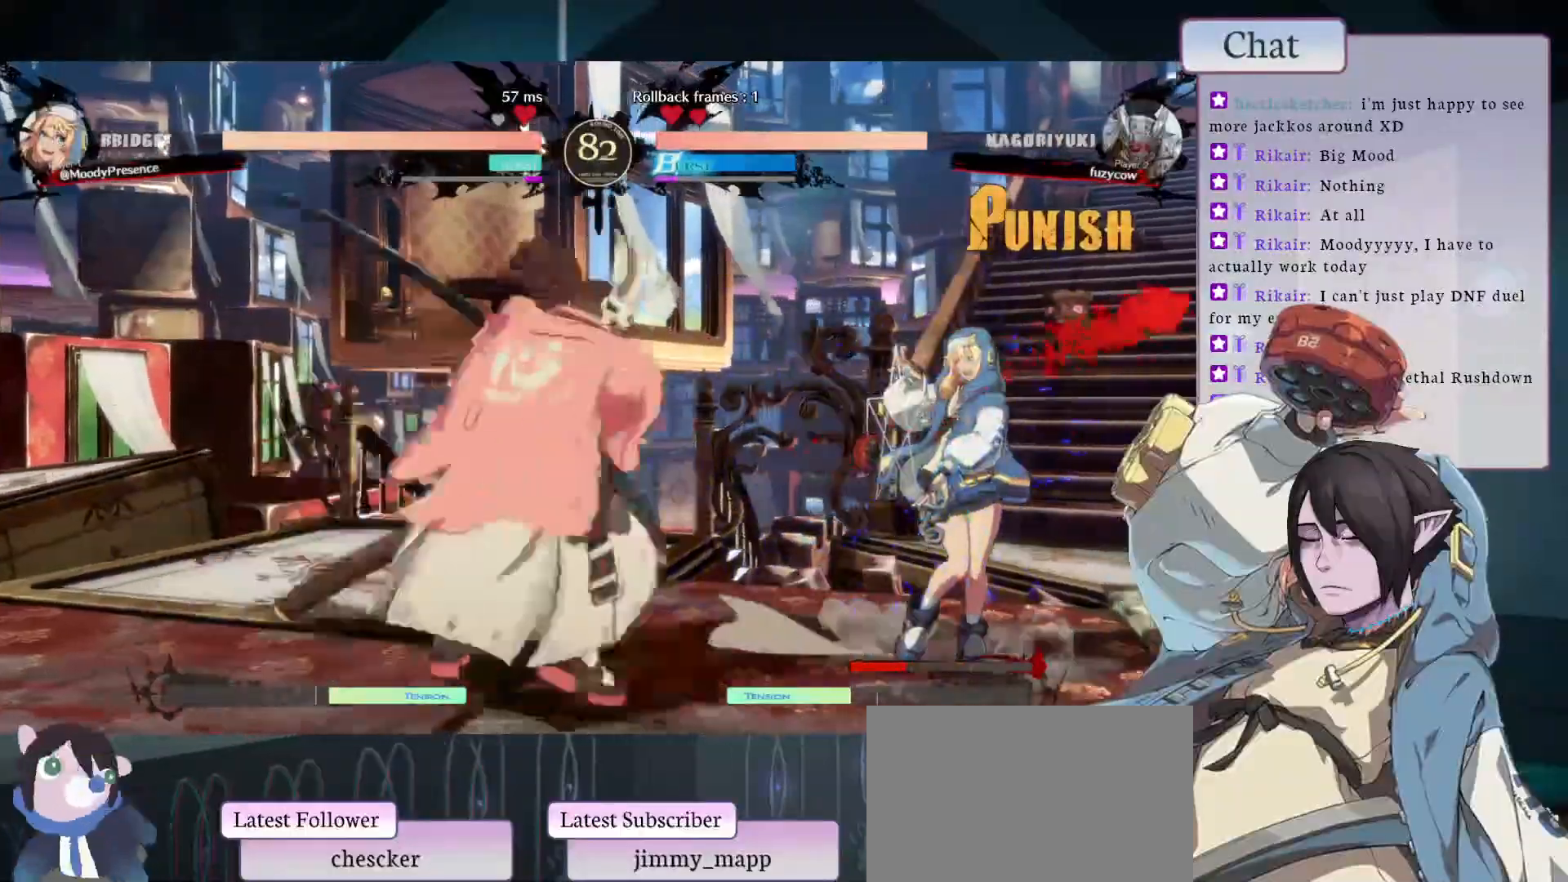
{"buttons": ["CIRCLE"], "left_stick": "center", "events": [[217, "CIRCLE", "down"], [367, "CIRCLE", "up"], [483, "CIRCLE", "down"]]}
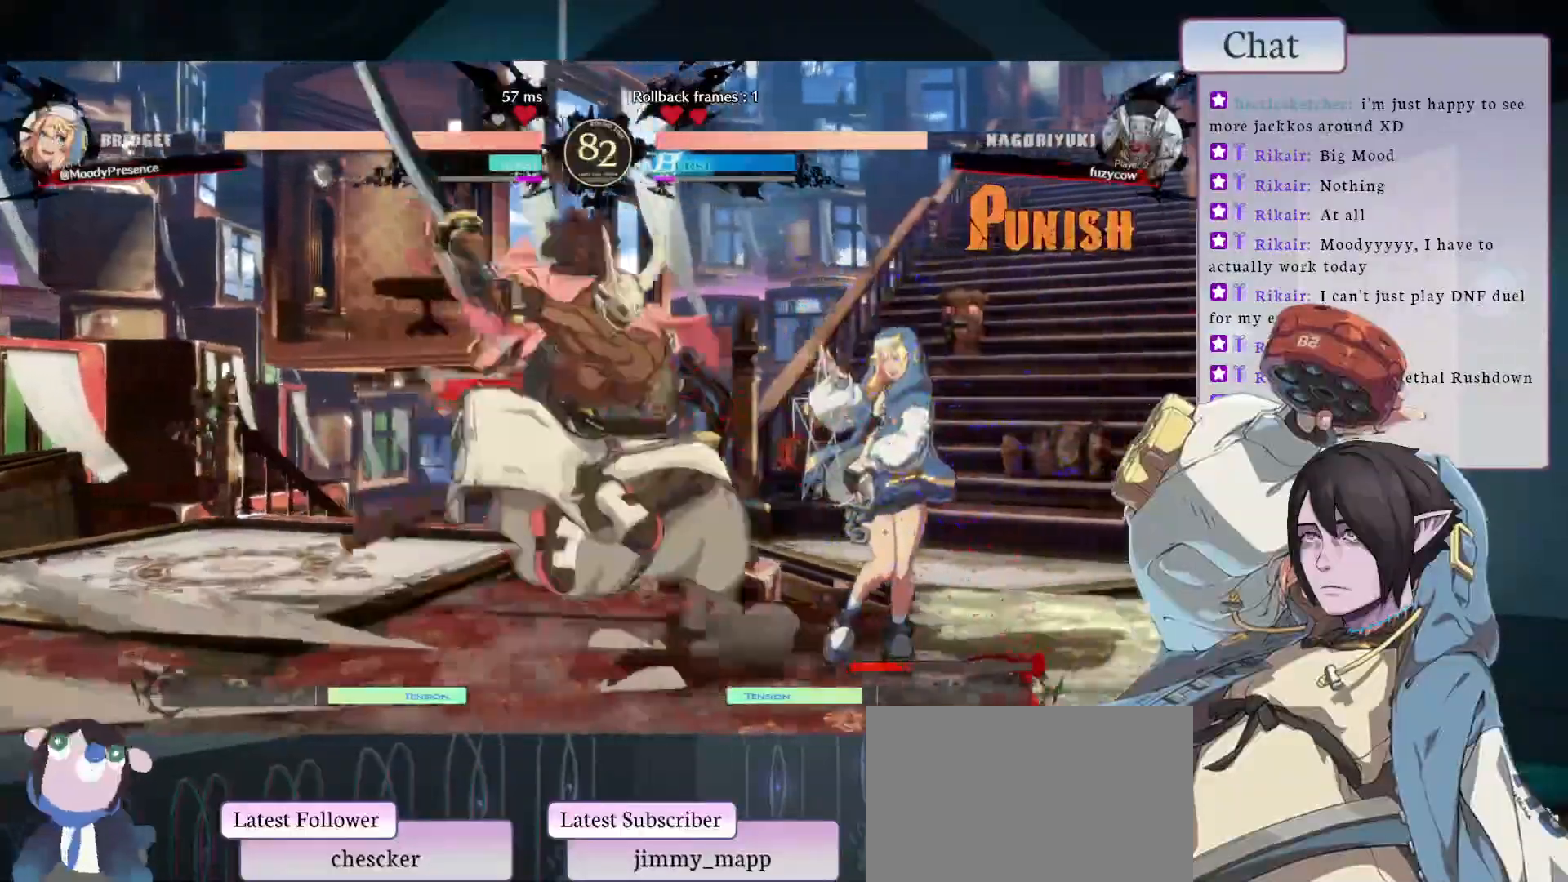
{"buttons": [], "left_stick": "center", "events": [[83, "CIRCLE", "up"], [150, "CIRCLE", "down"], [250, "CIRCLE", "up"]]}
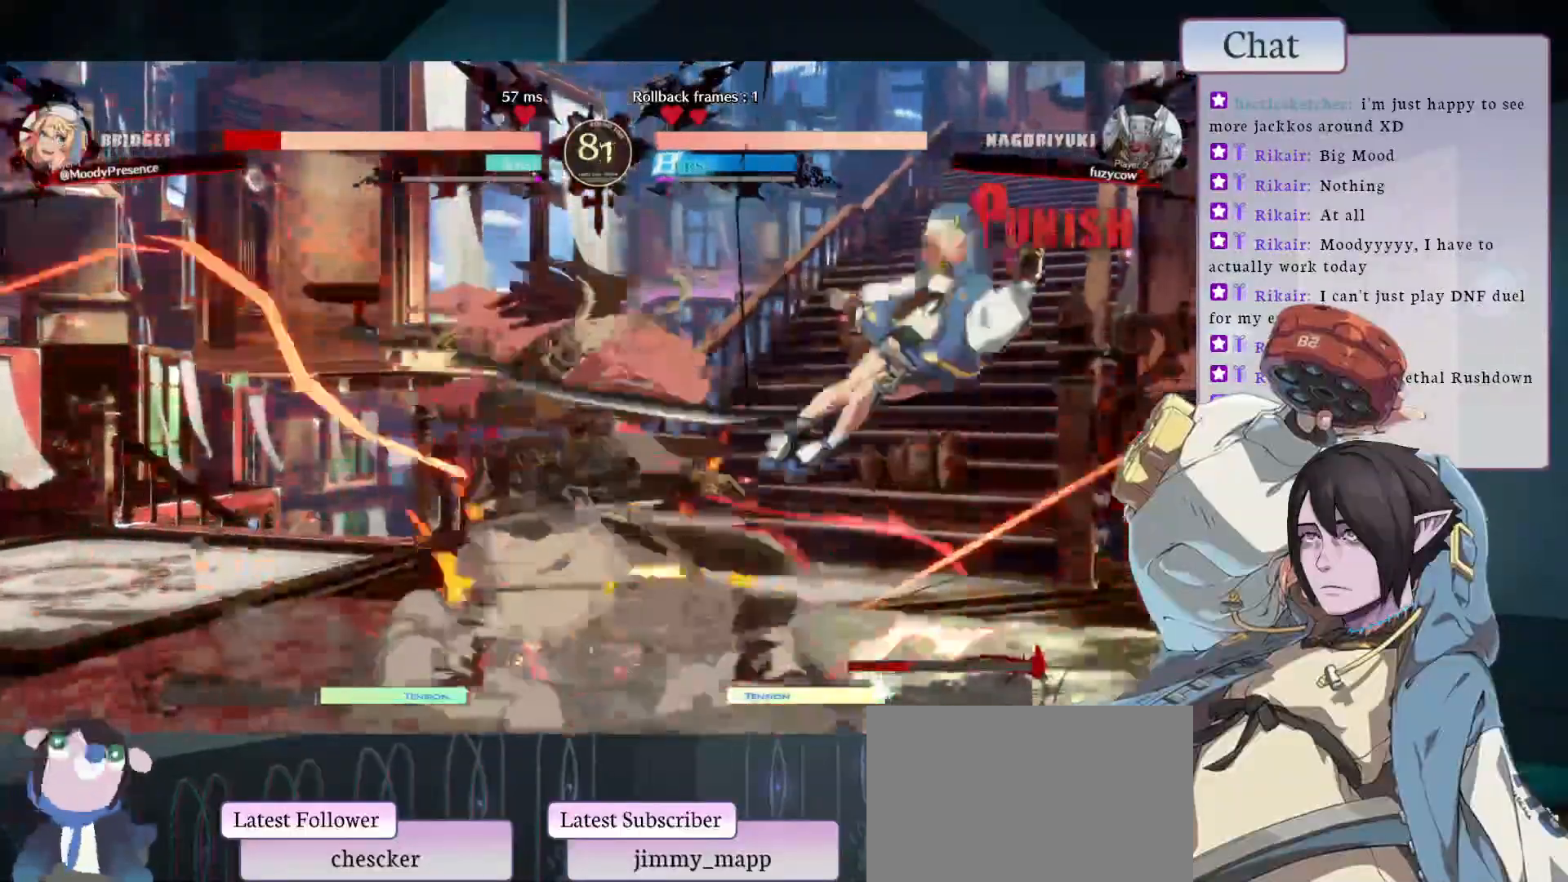
{"buttons": [], "left_stick": "center", "events": []}
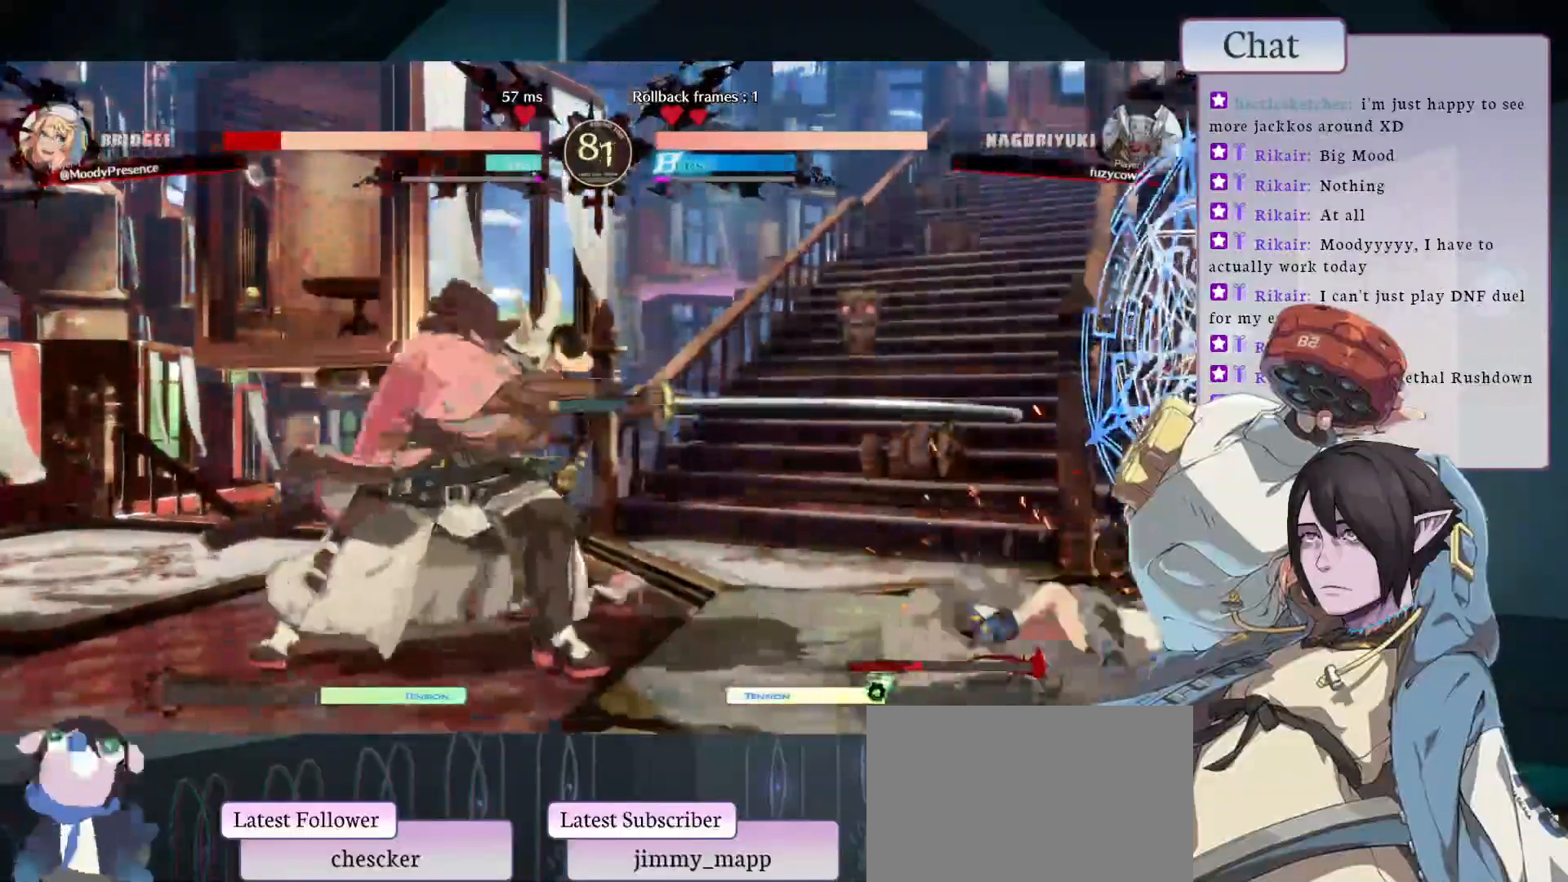
{"buttons": [], "left_stick": "center", "events": []}
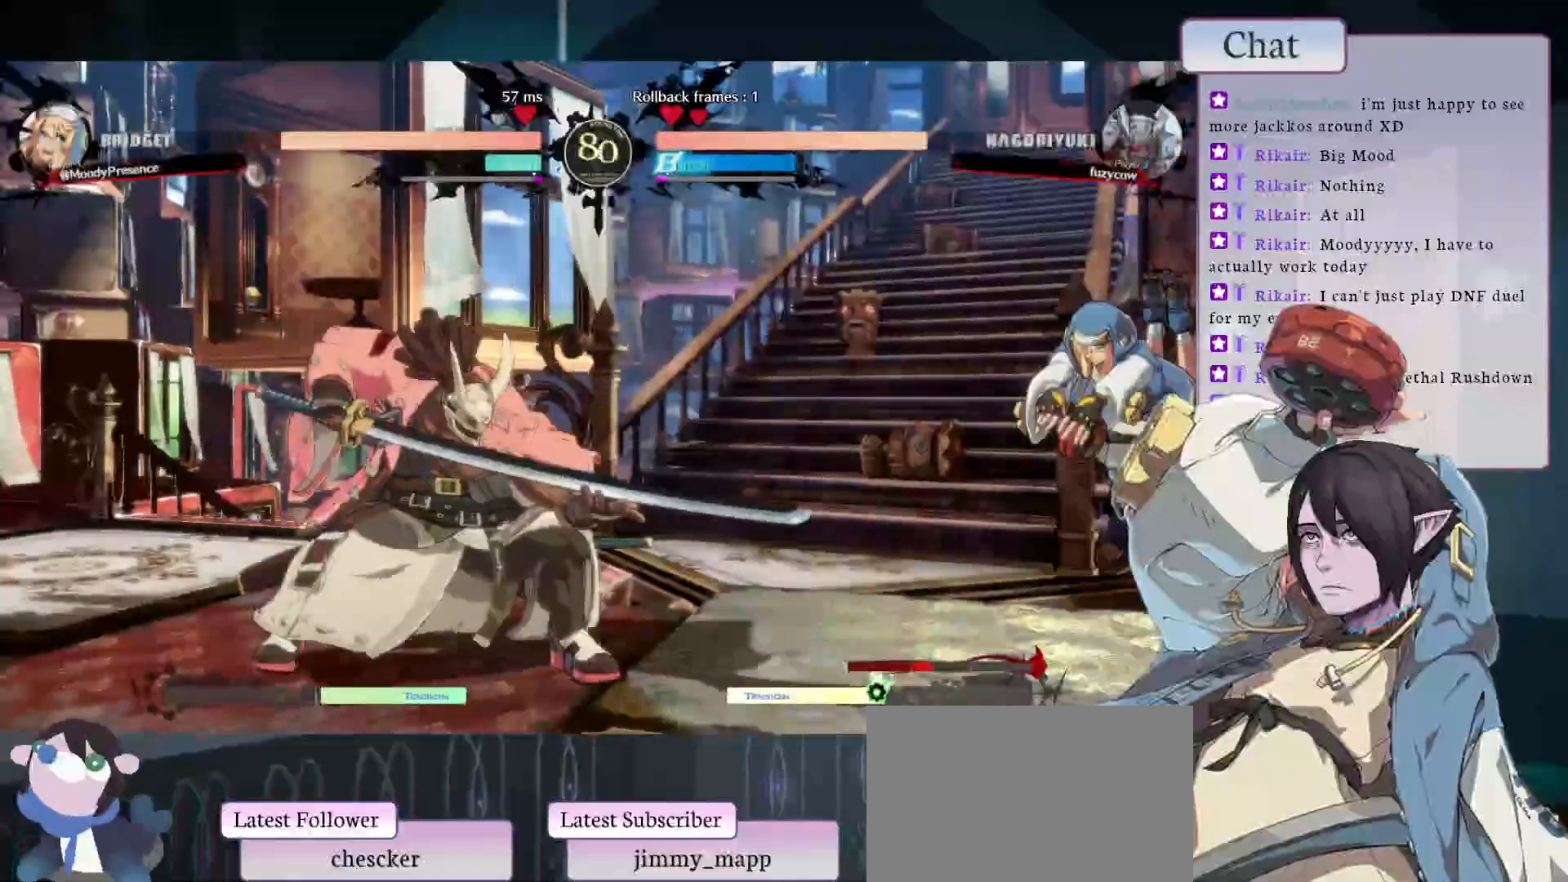
{"buttons": [], "left_stick": "center", "events": []}
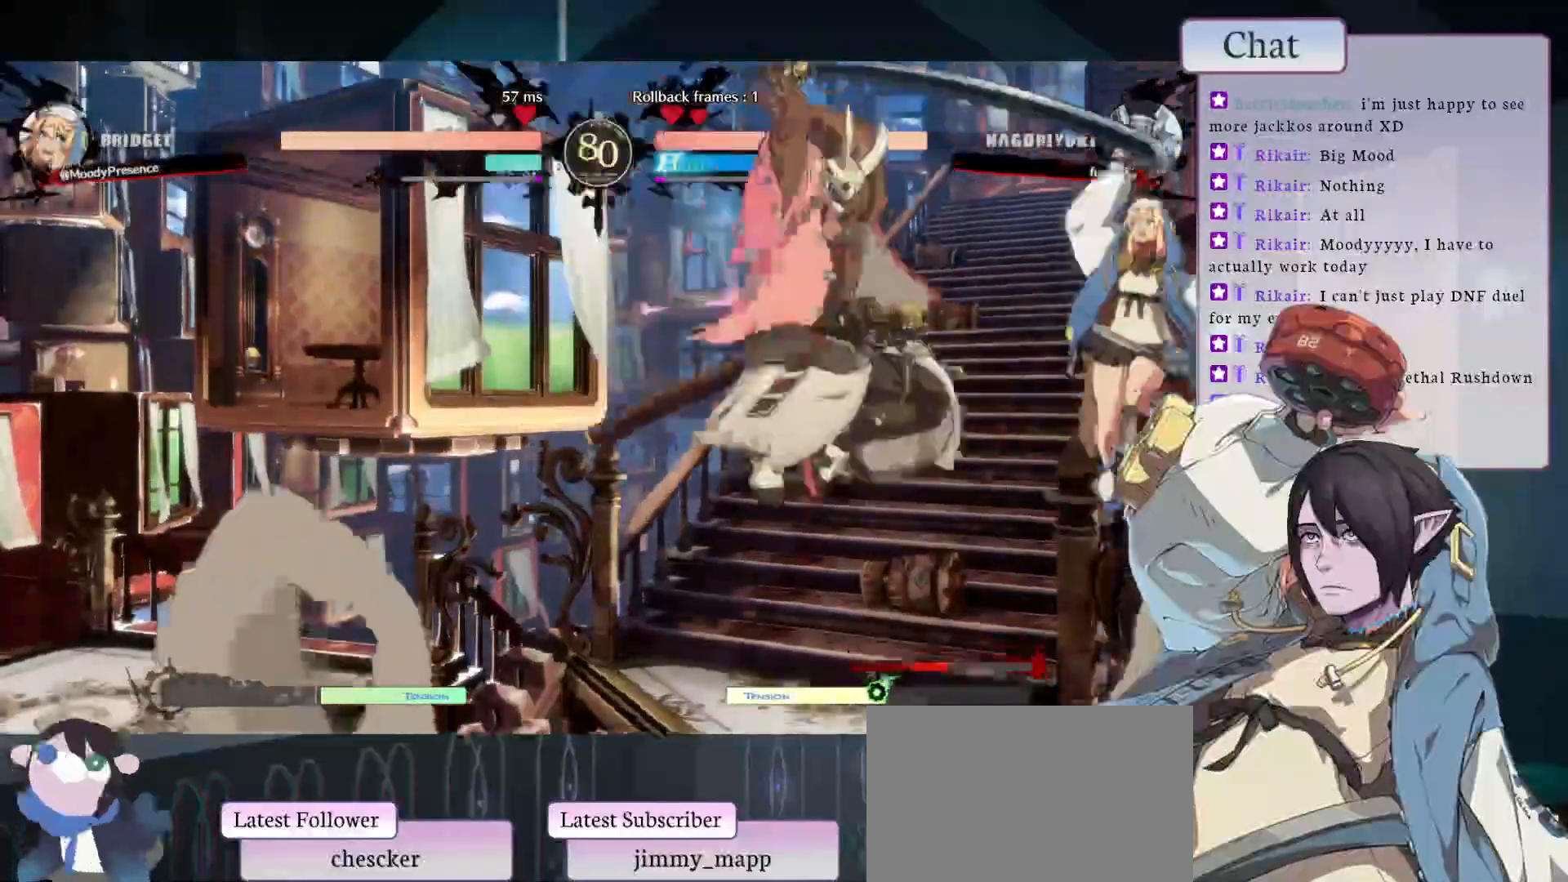
{"buttons": [], "left_stick": "center", "events": []}
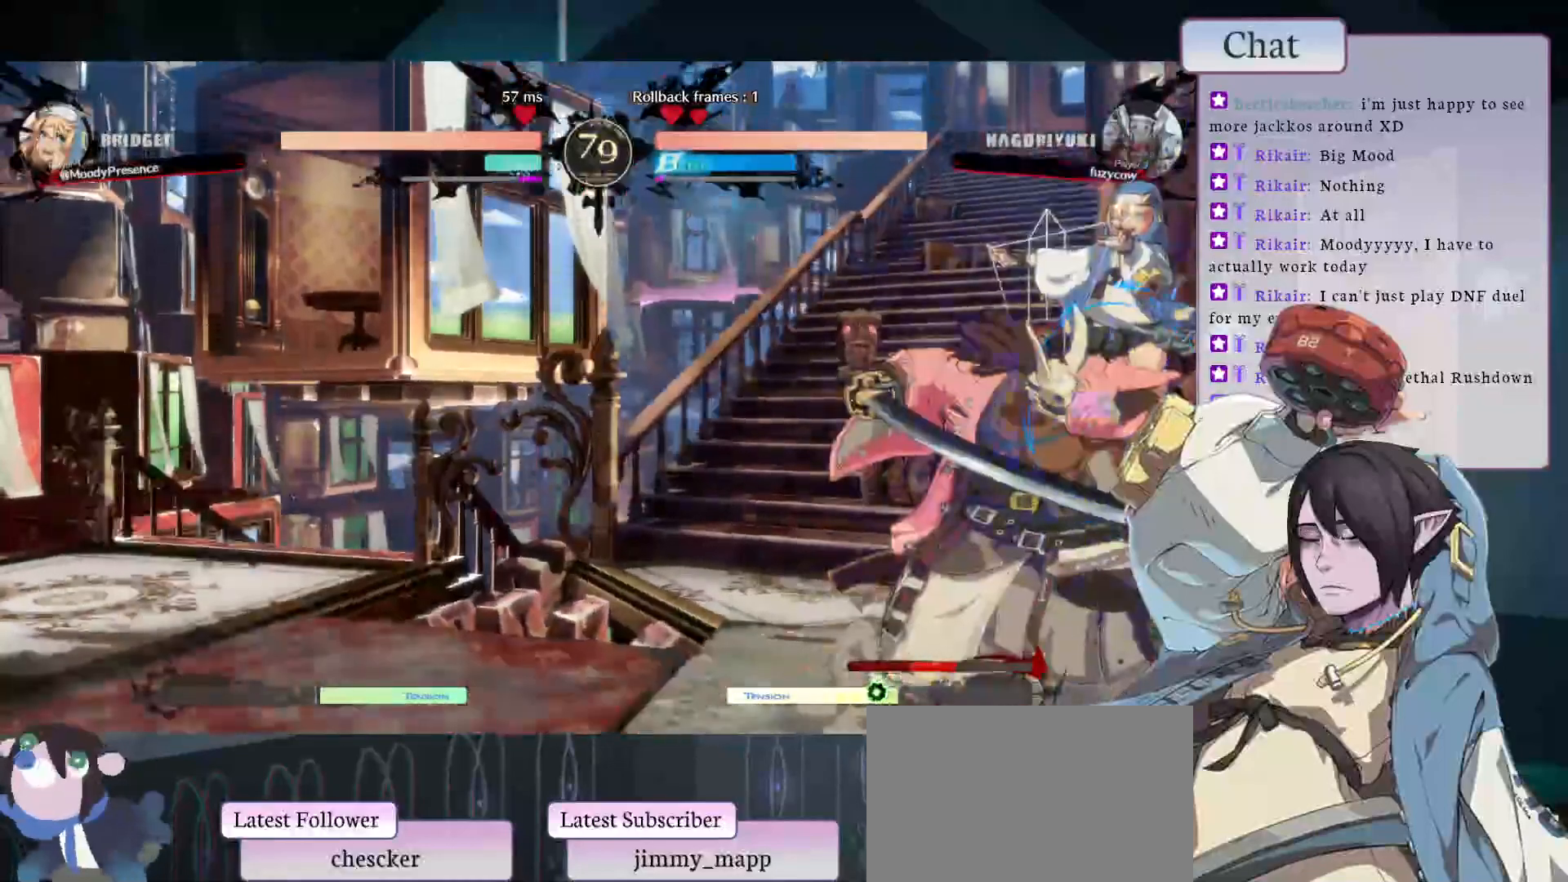
{"buttons": ["R2"], "left_stick": "center", "events": [[67, "R2", "down"], [150, "R2", "up"], [233, "R2", "down"], [267, "R2", "up"], [300, "R2", "down"], [350, "R2", "up"], [400, "R2", "down"], [467, "R2", "up"], [500, "R2", "down"]]}
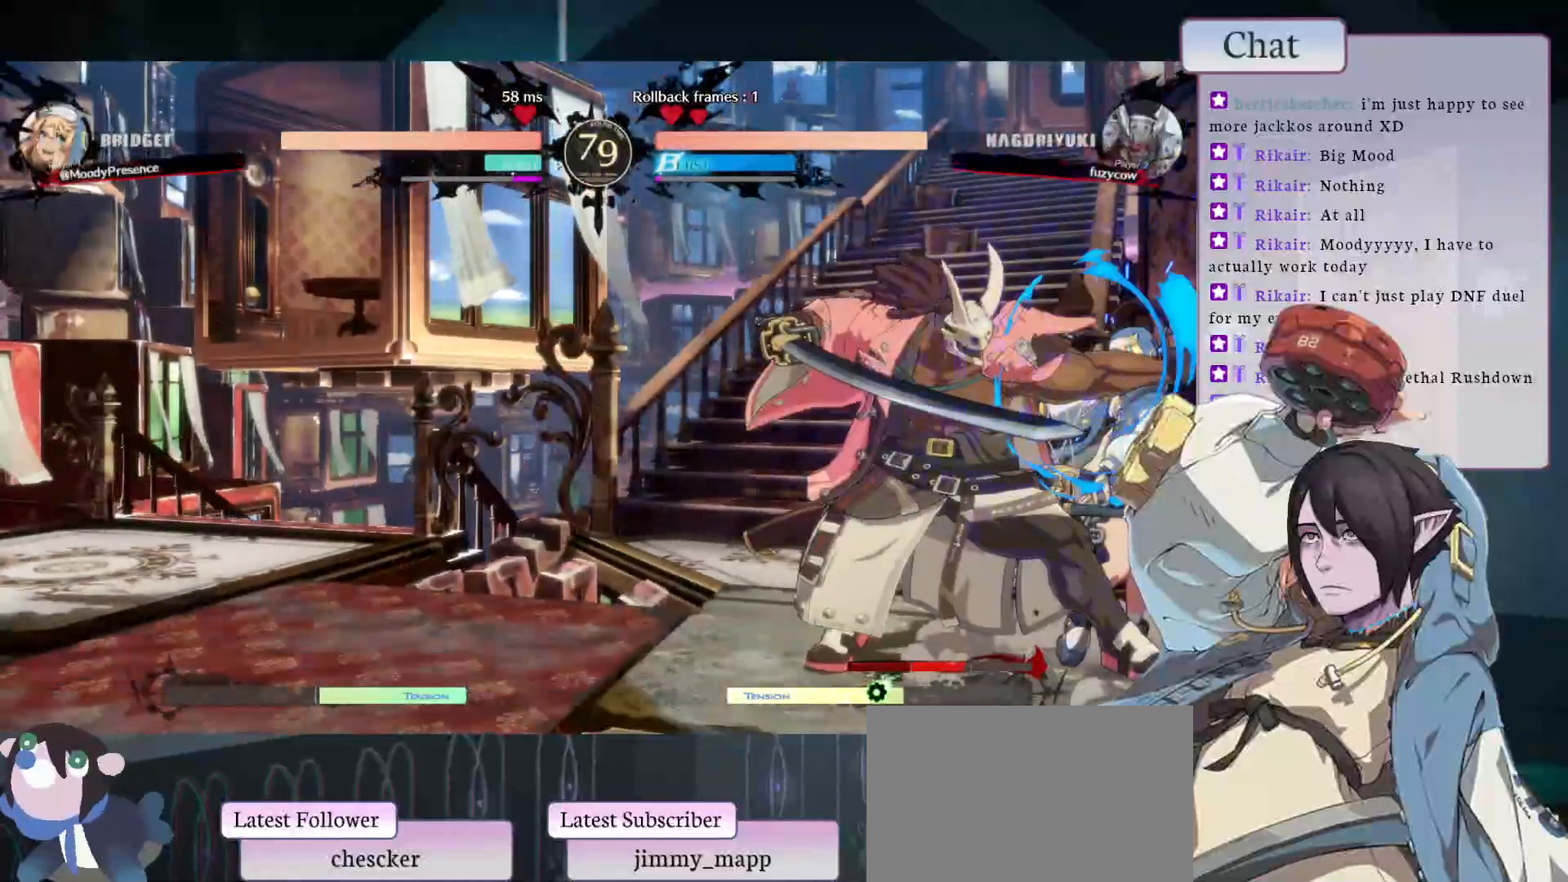
{"buttons": [], "left_stick": "center", "events": [[67, "R2", "up"], [133, "R2", "down"], [150, "R2", "up"]]}
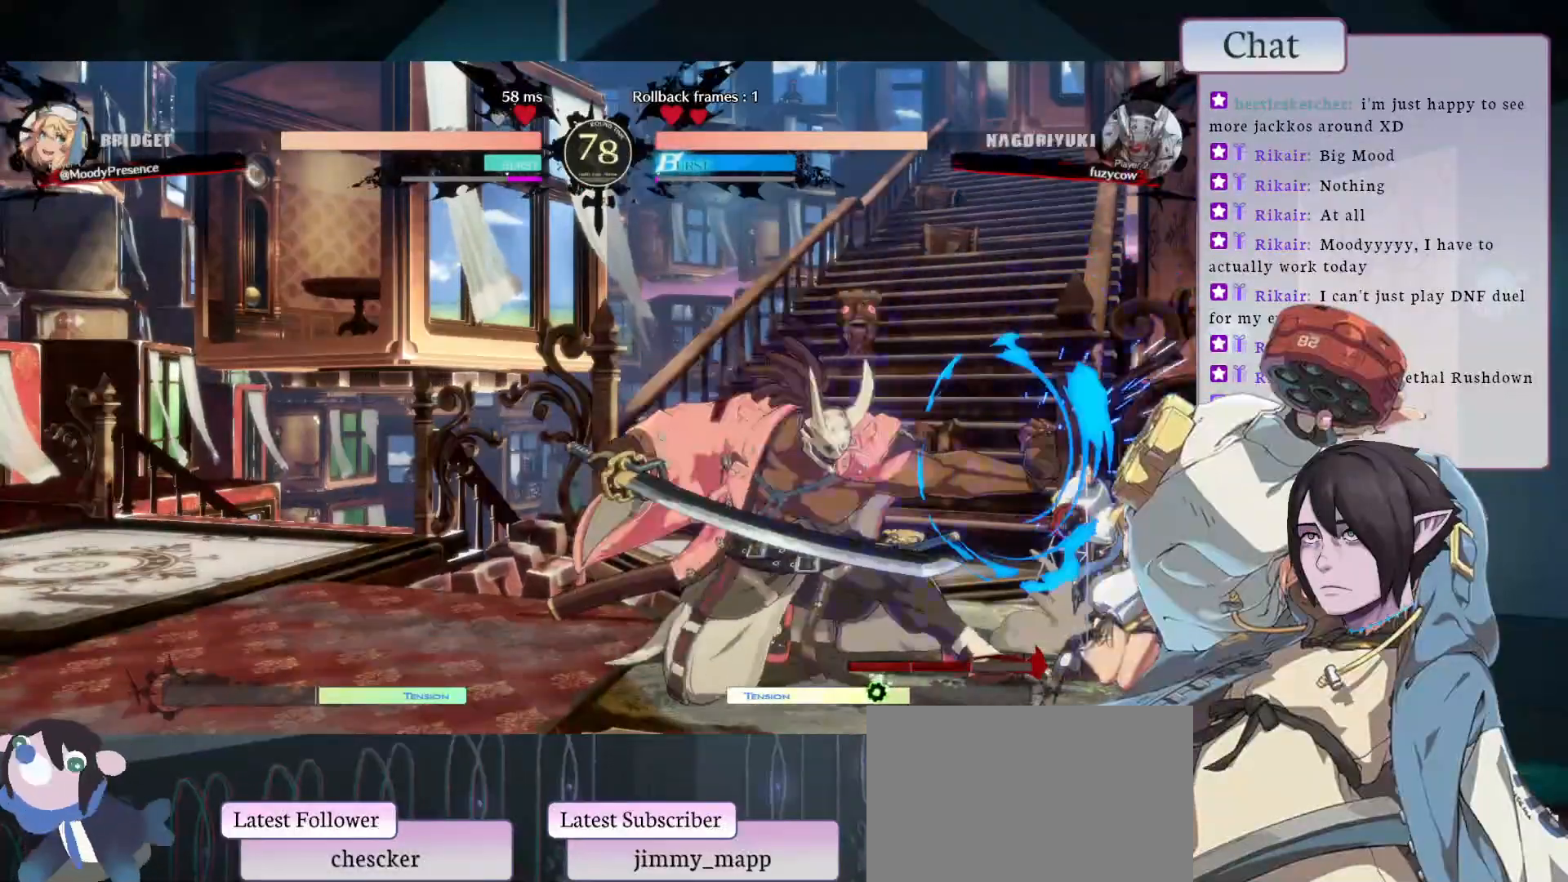
{"buttons": [], "left_stick": "center", "events": []}
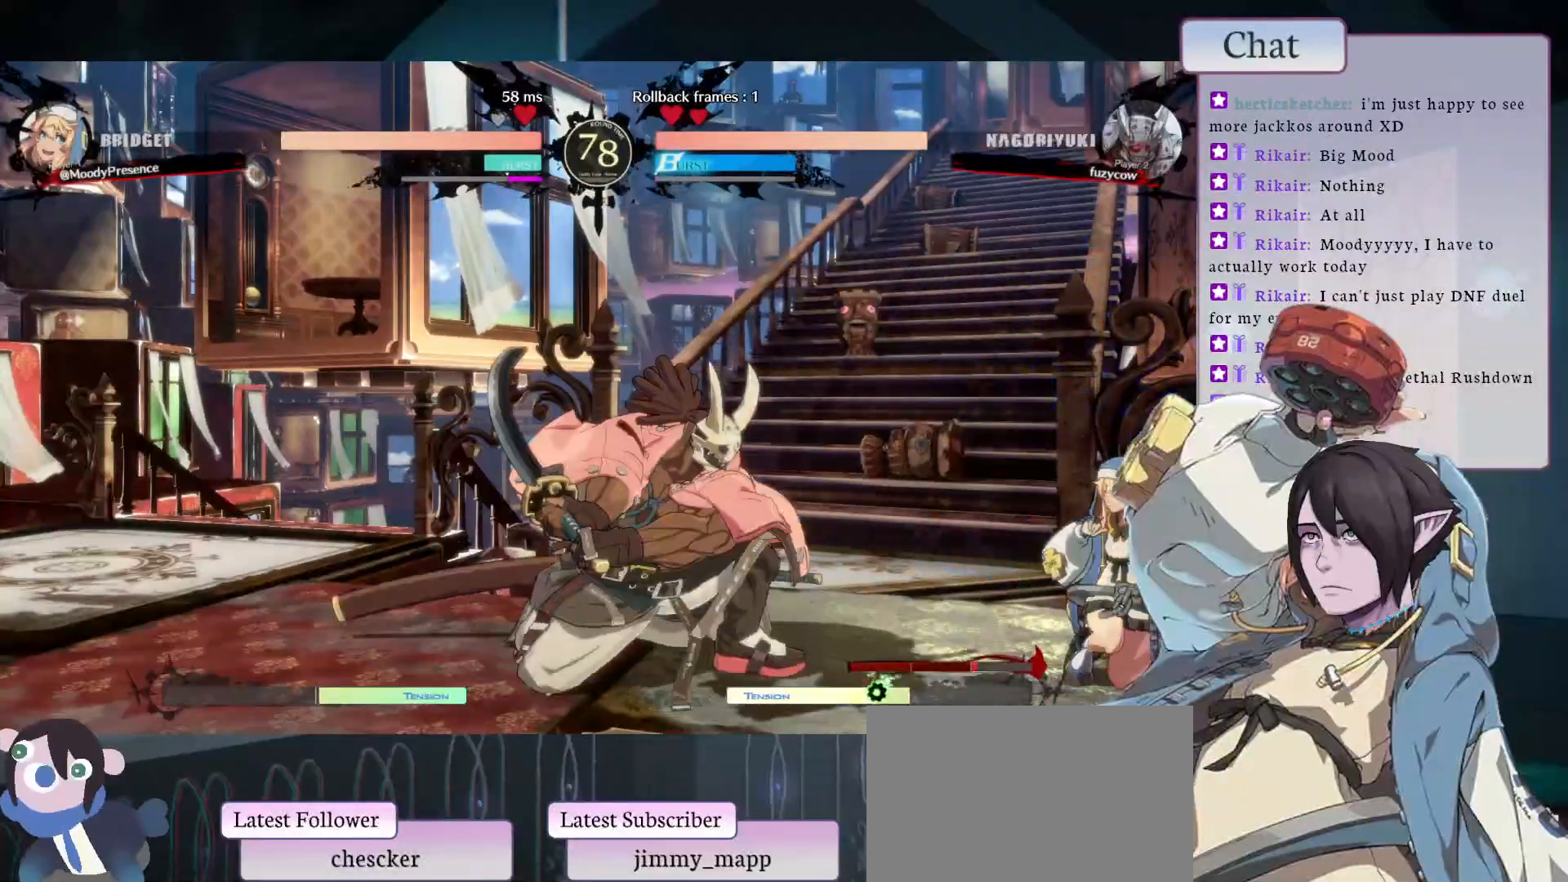
{"buttons": [], "left_stick": "center", "events": [[133, "CROSS", "down"], [233, "CROSS", "up"]]}
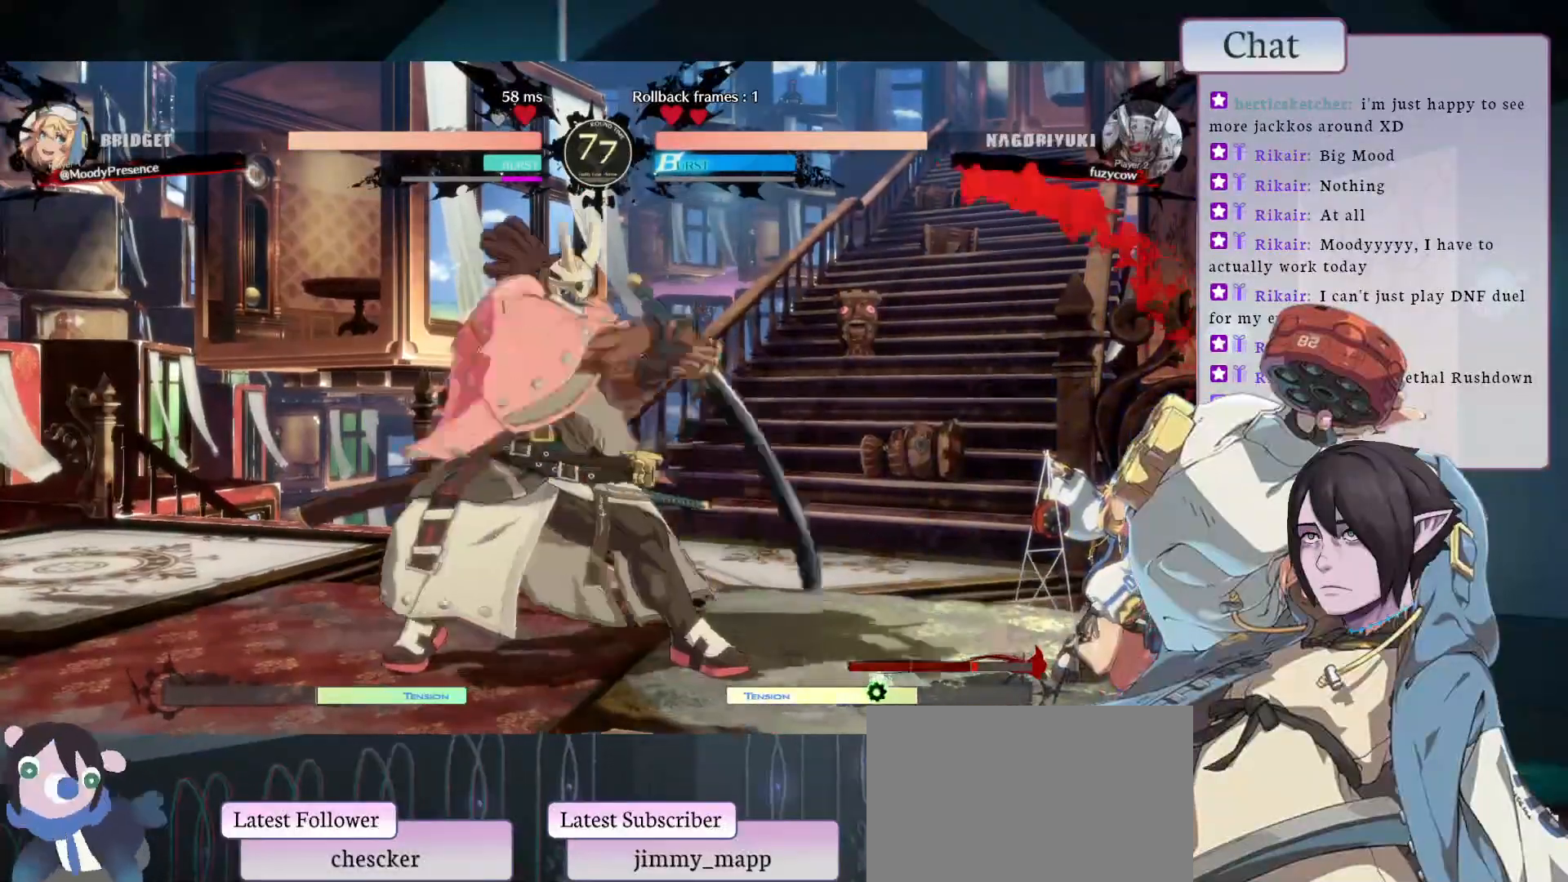
{"buttons": [], "left_stick": "center", "events": []}
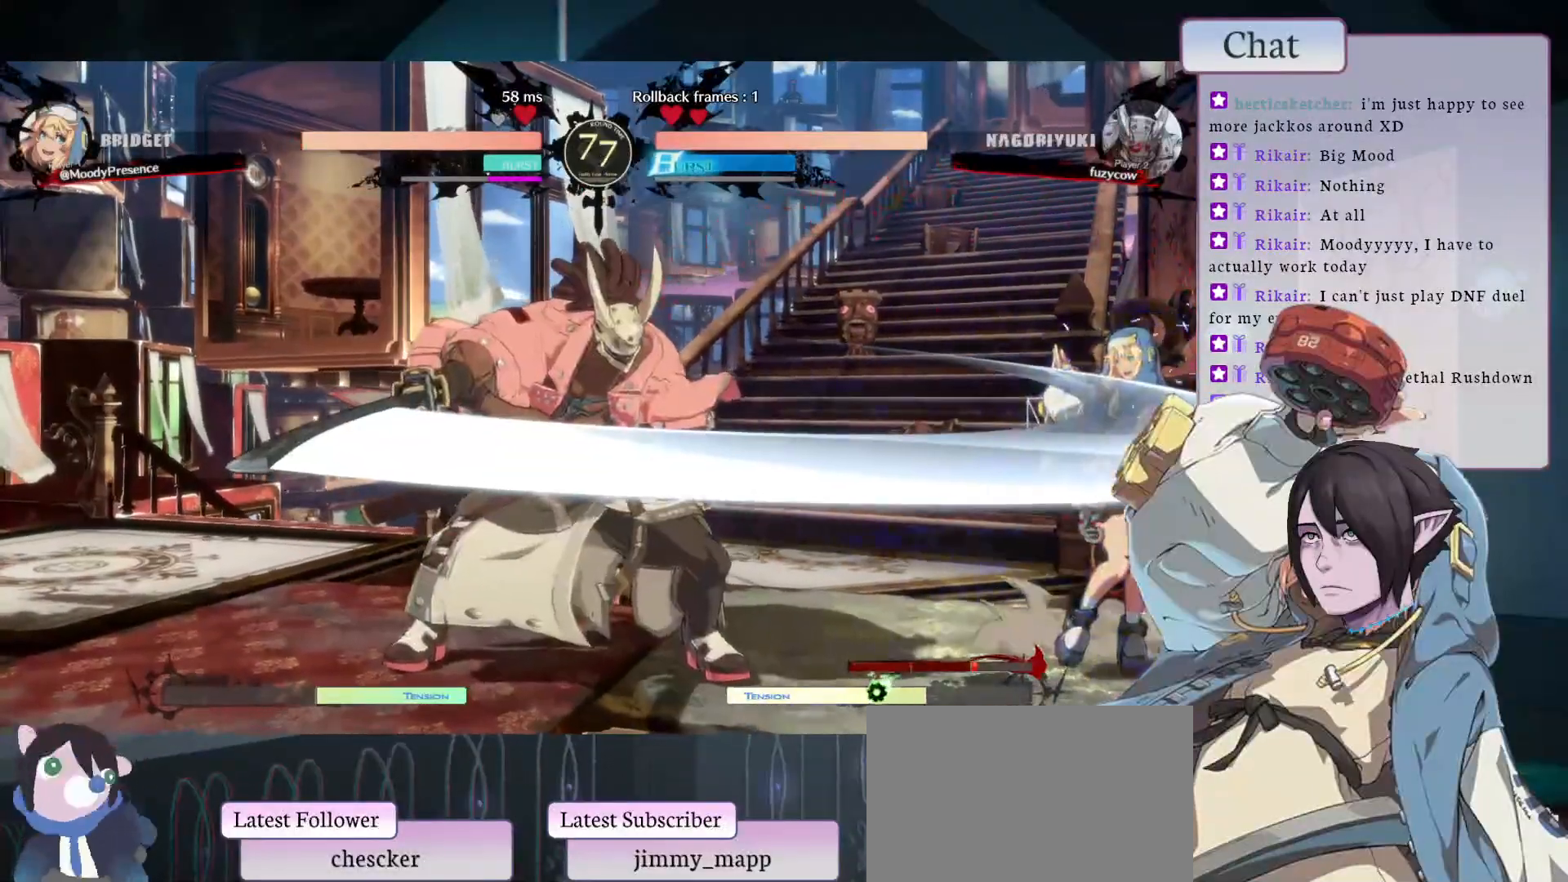
{"buttons": [], "left_stick": "center", "events": [[250, "CROSS", "down"], [317, "CROSS", "up"], [417, "CROSS", "down"], [467, "CROSS", "up"]]}
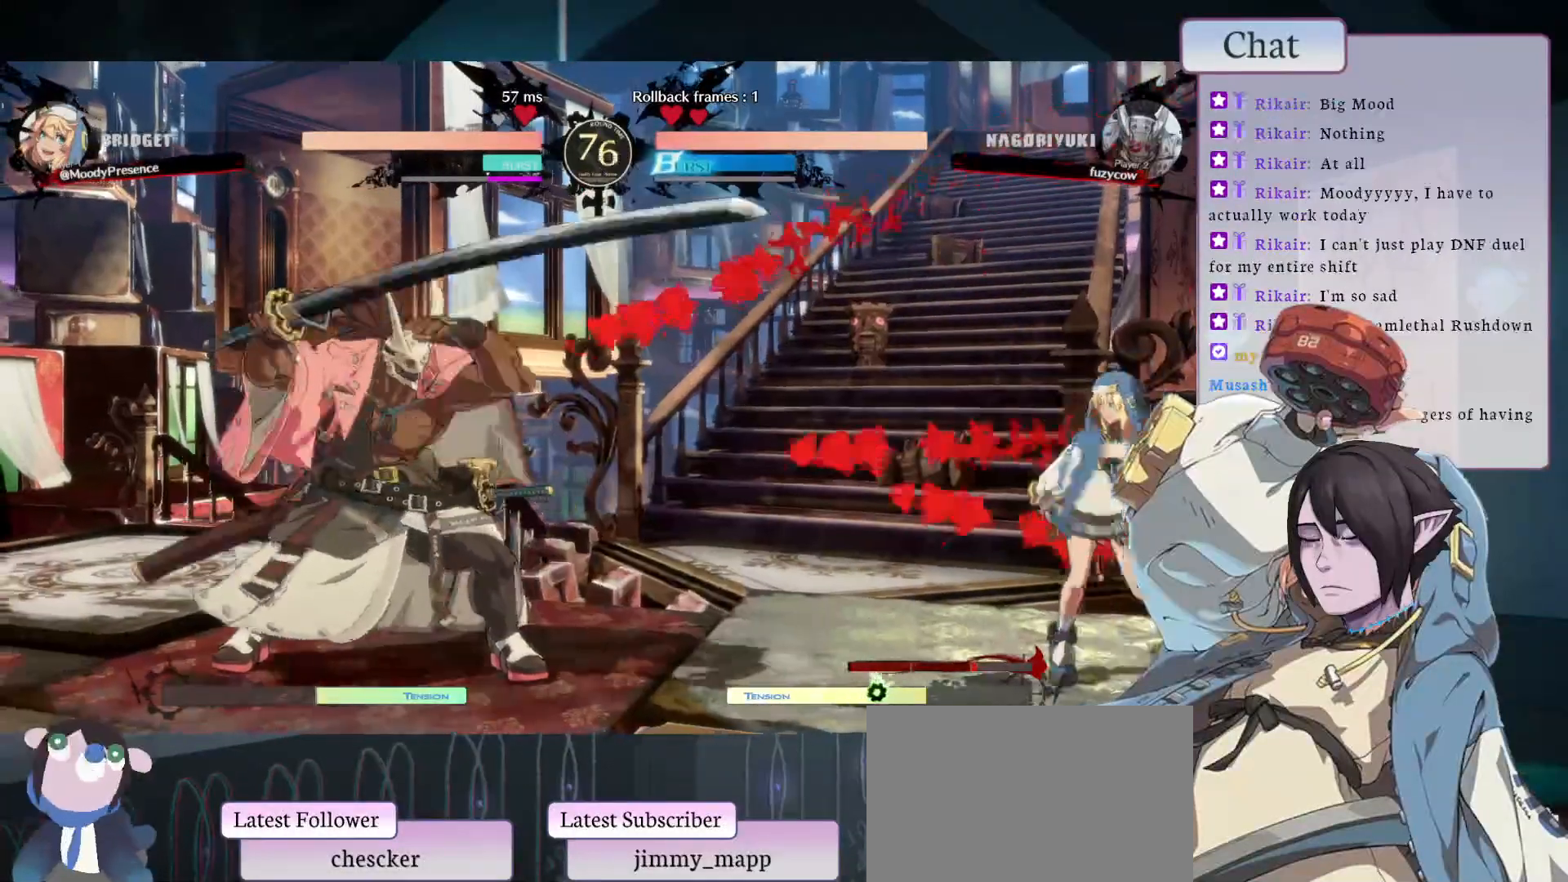
{"buttons": [], "left_stick": "center", "events": []}
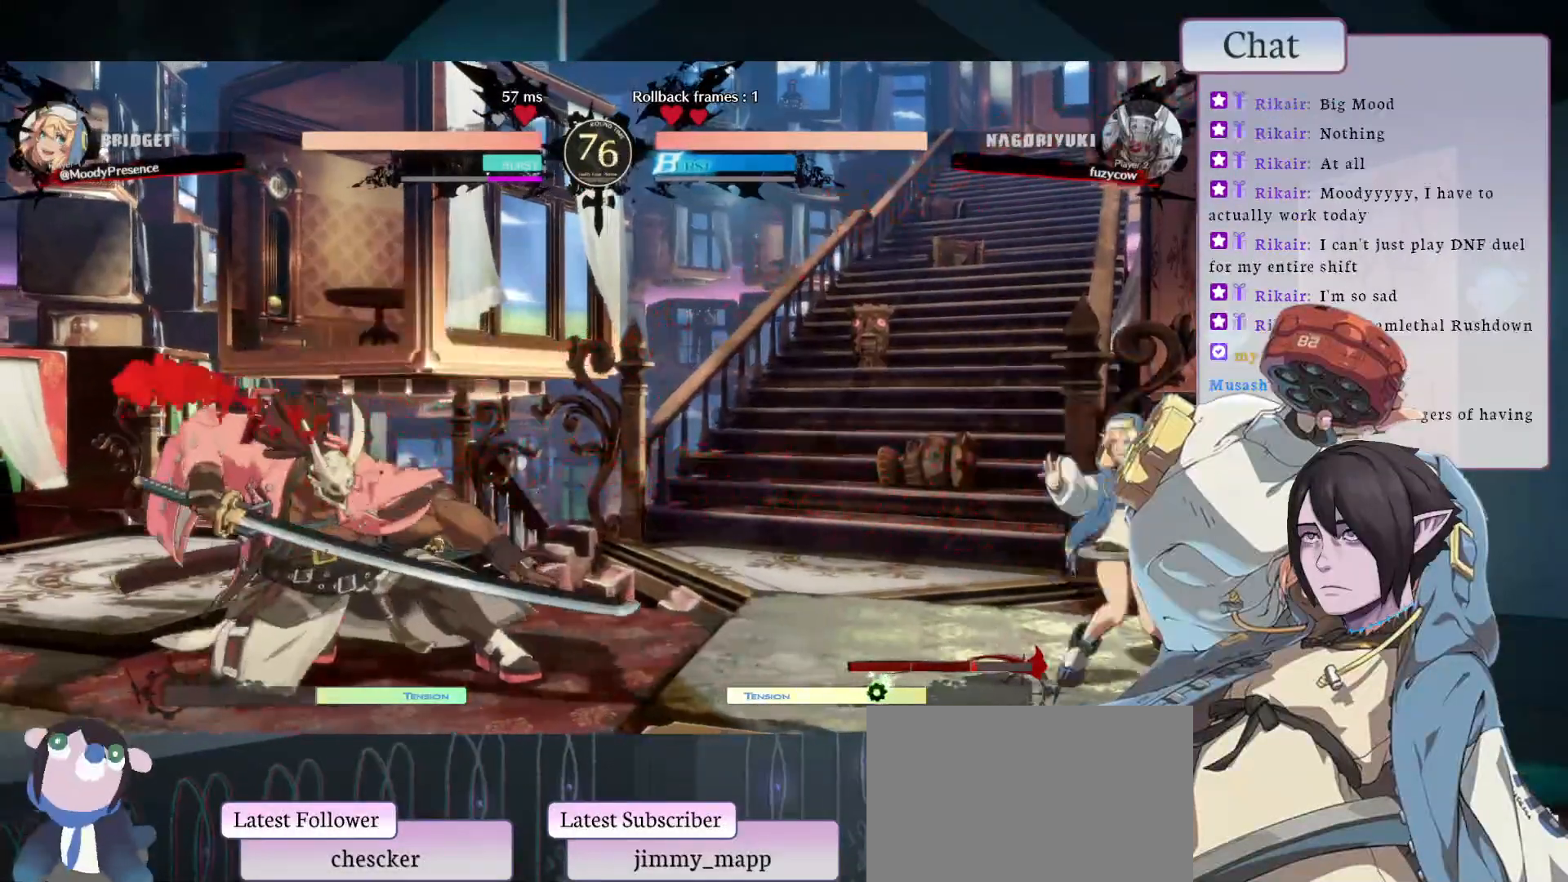
{"buttons": [], "left_stick": "center", "events": []}
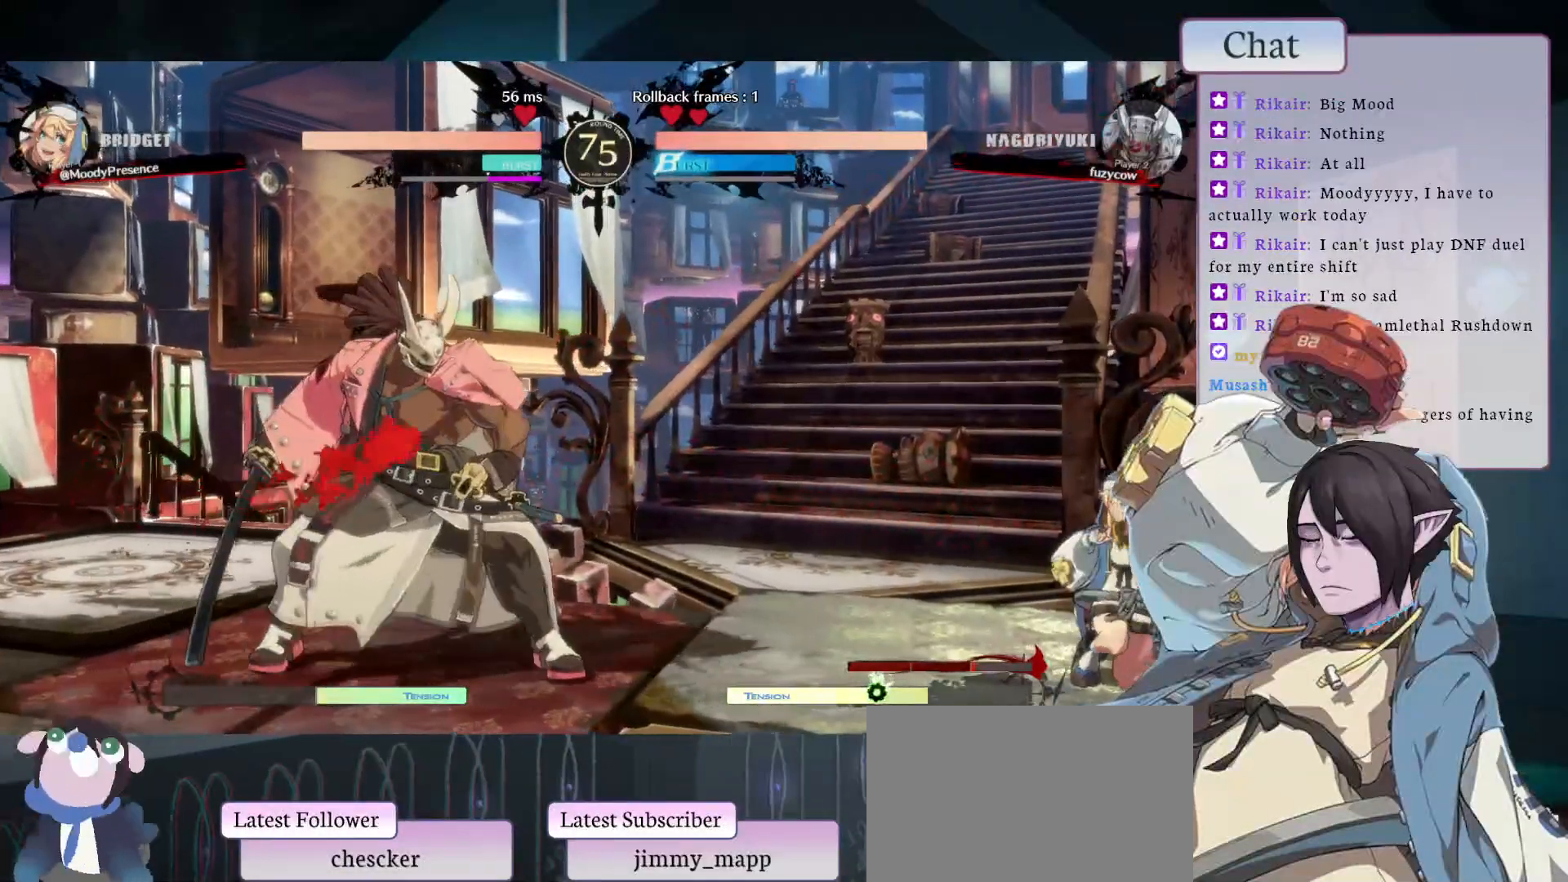
{"buttons": [], "left_stick": "center", "events": [[150, "TRIANGLE", "down"], [267, "TRIANGLE", "up"]]}
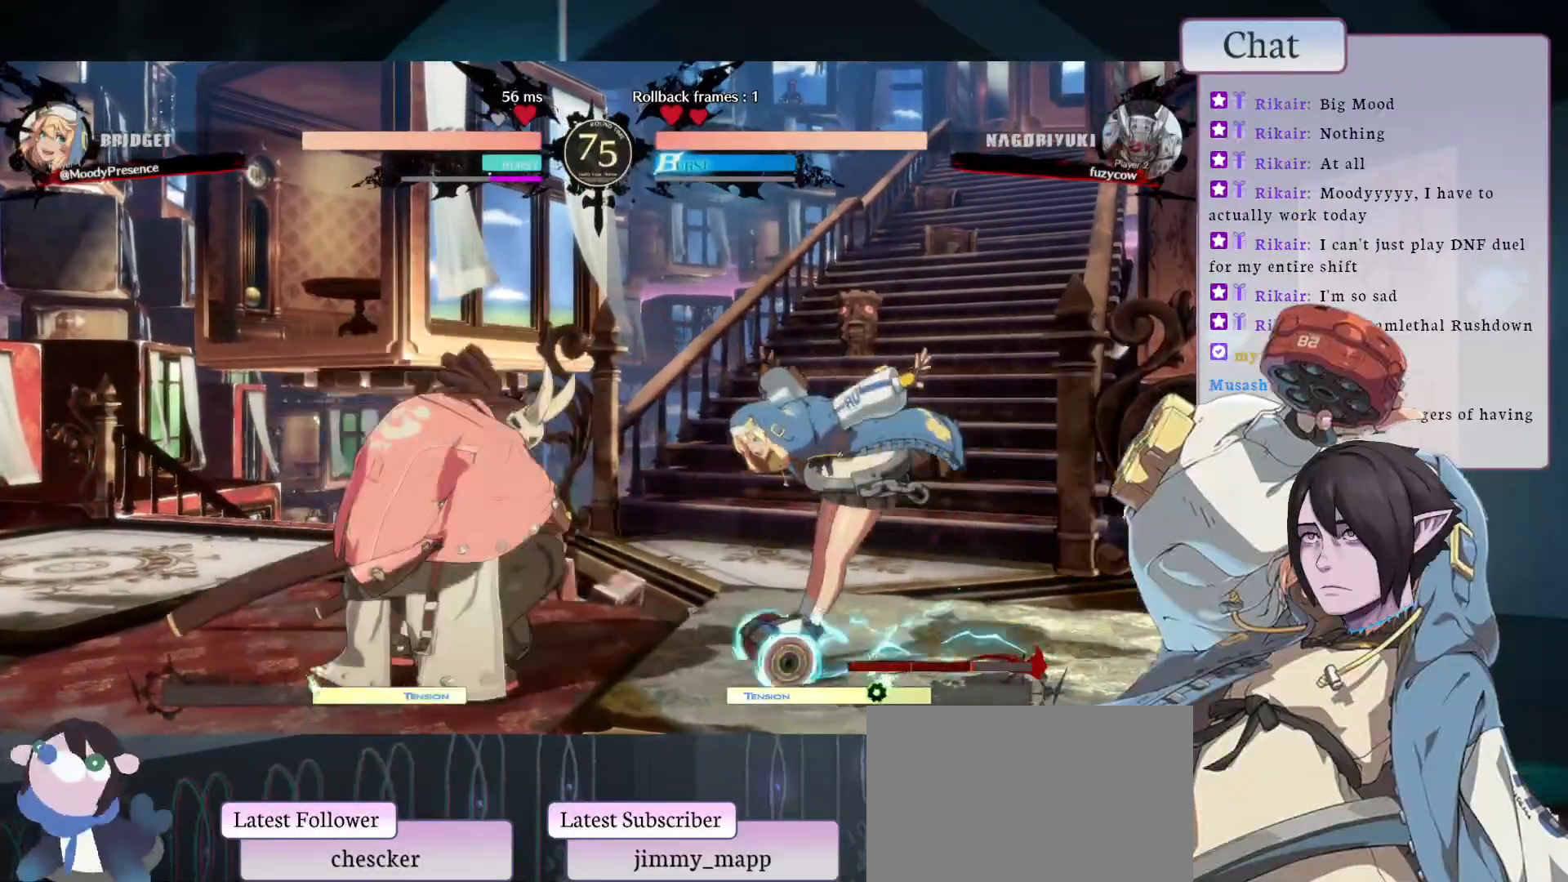
{"buttons": [], "left_stick": "center", "events": [[17, "CROSS", "down"], [133, "CROSS", "up"]]}
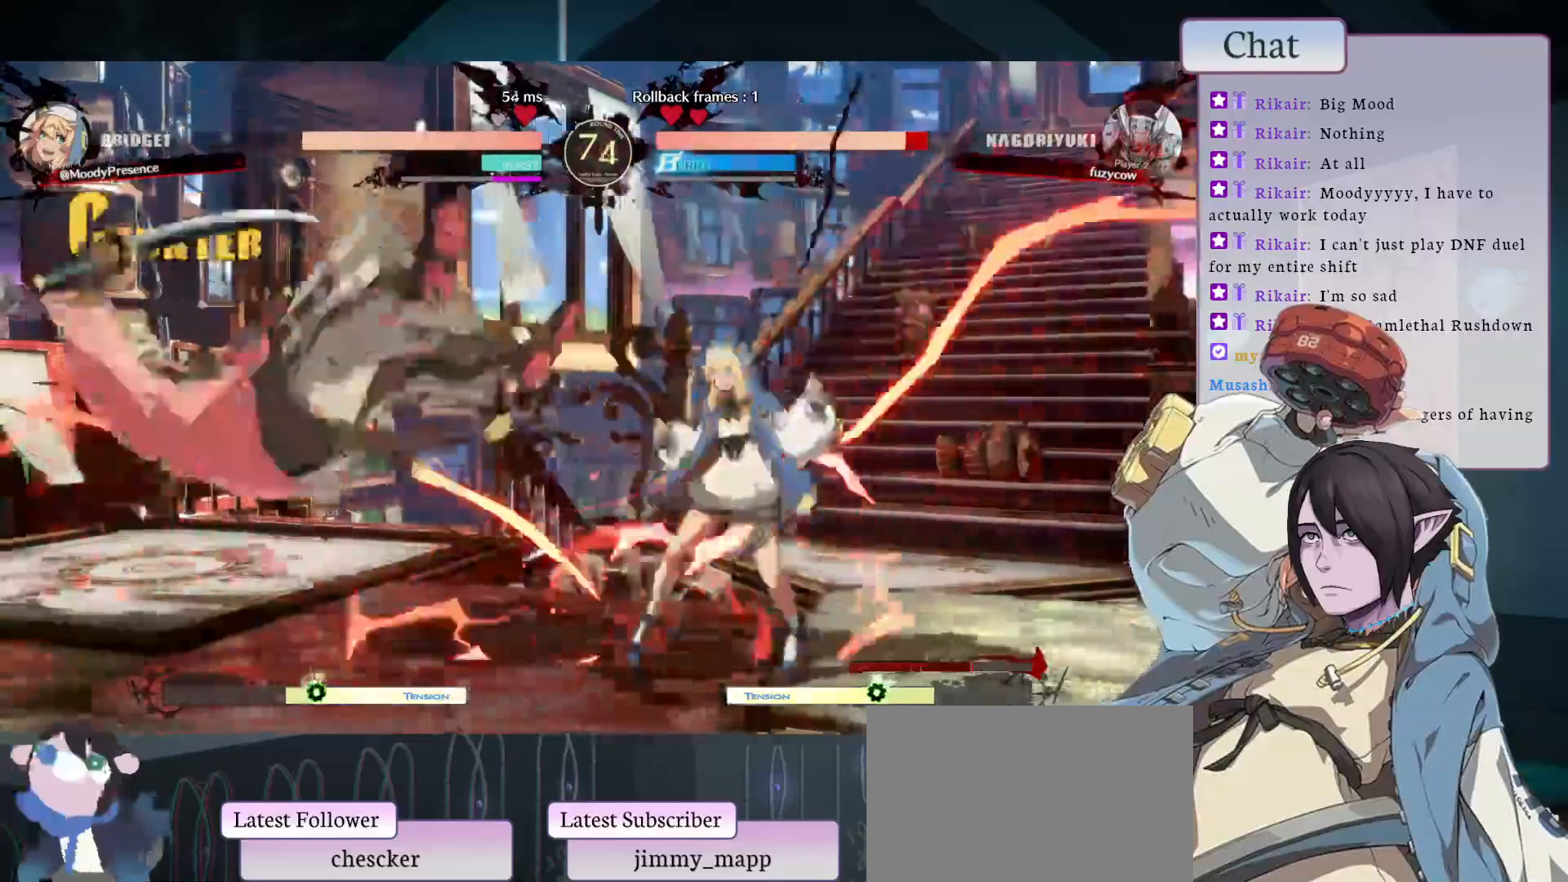
{"buttons": [], "left_stick": "center", "events": [[67, "CROSS", "down"], [117, "CROSS", "up"]]}
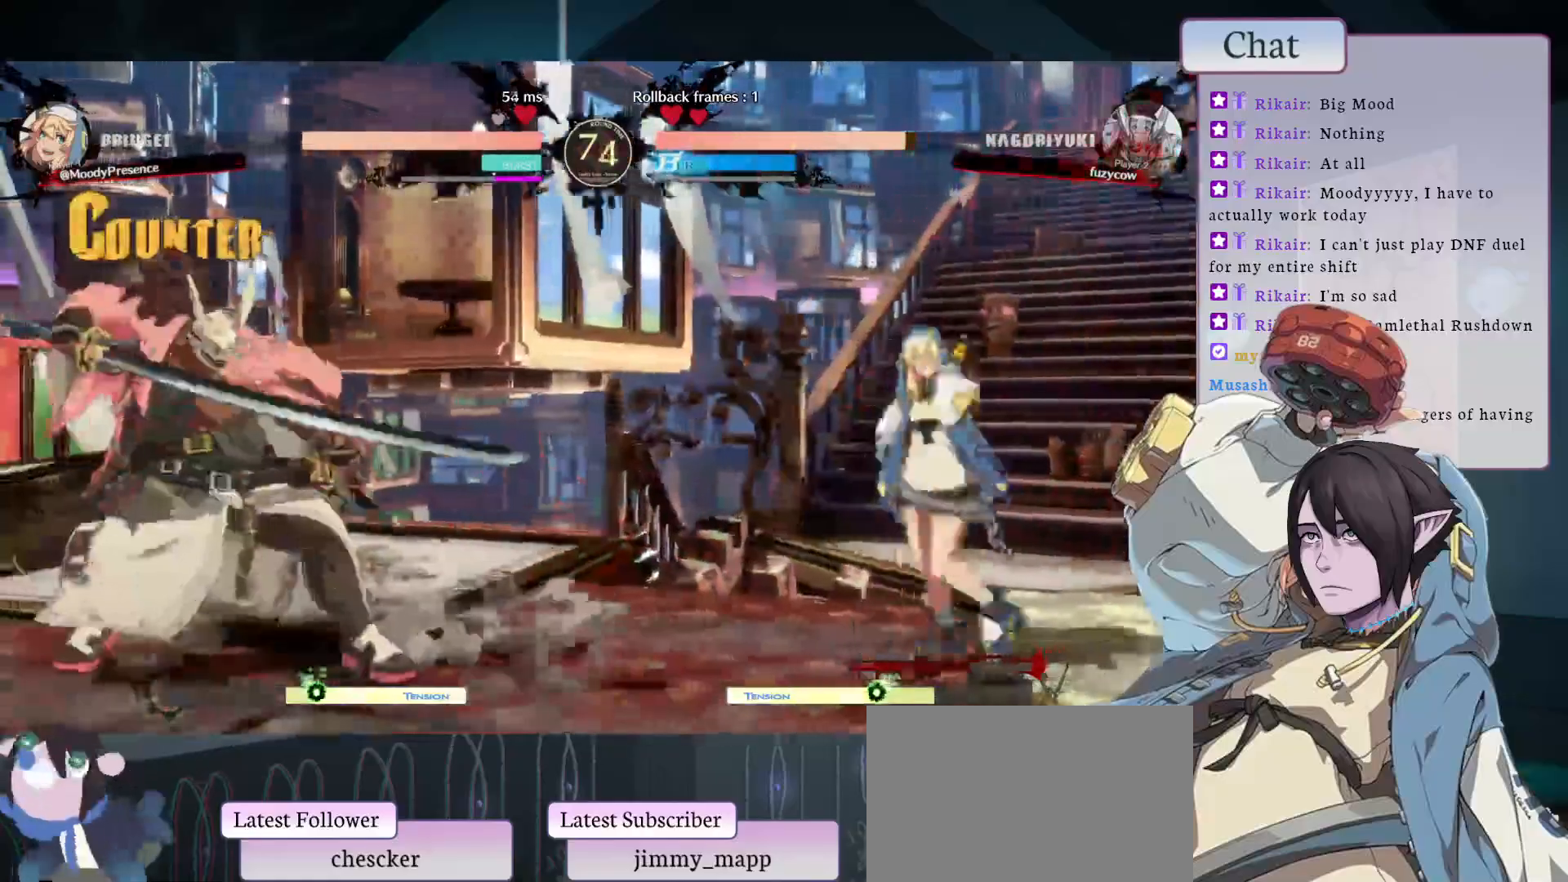
{"buttons": ["L2"], "left_stick": "center", "events": [[133, "L1", "down"], [283, "L1", "up"], [367, "L2", "down"]]}
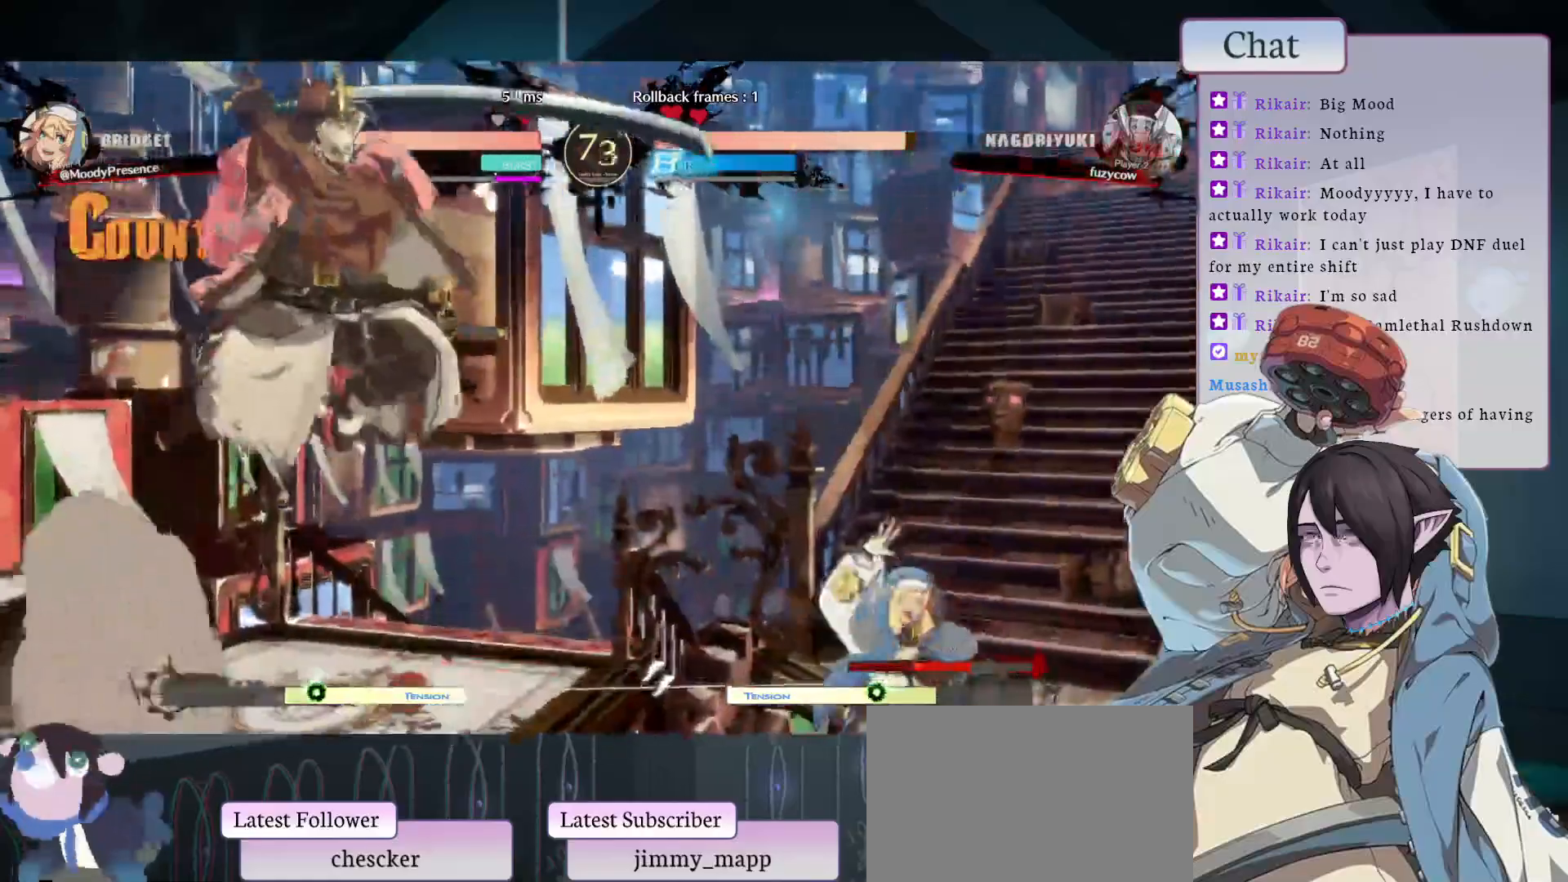
{"buttons": [], "left_stick": "center", "events": [[33, "L2", "up"]]}